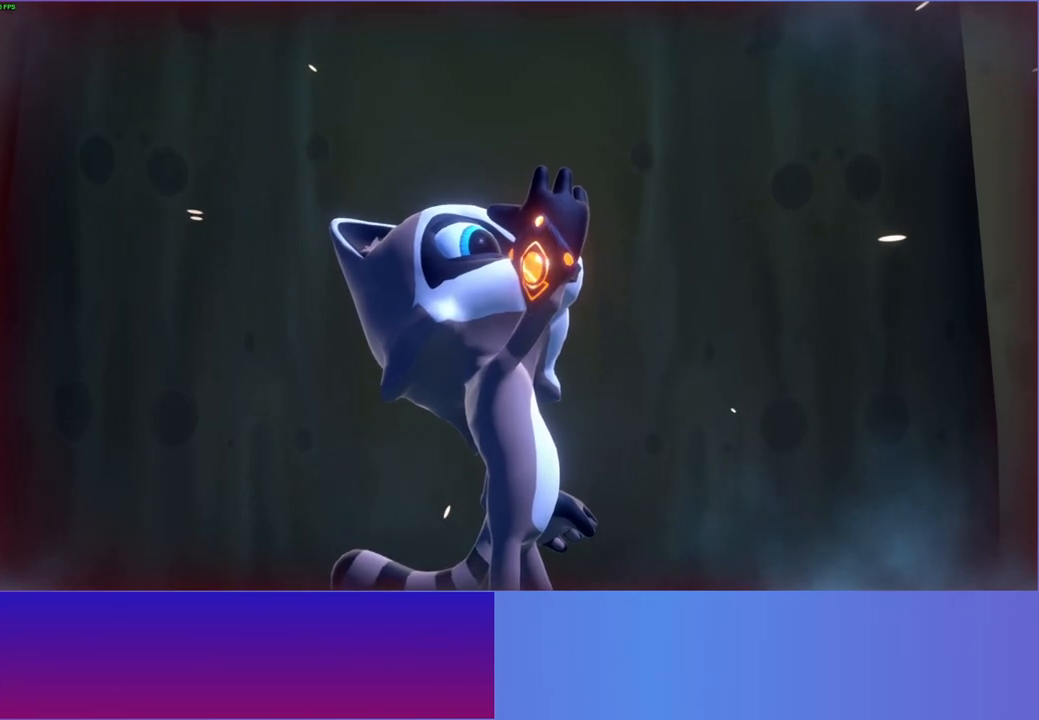
Gameplay with a controller (Xbox layout); each line is a JSON object with the inputs held at the frame after it. "events" lists button and stick changes between this image and that frame as [ms after this image, input, new state], when the widget could be followed in between.
{"buttons": [], "left_stick": "center", "right_stick": "center", "events": [[133, "A", "down"], [233, "A", "up"], [350, "A", "down"], [433, "A", "up"]]}
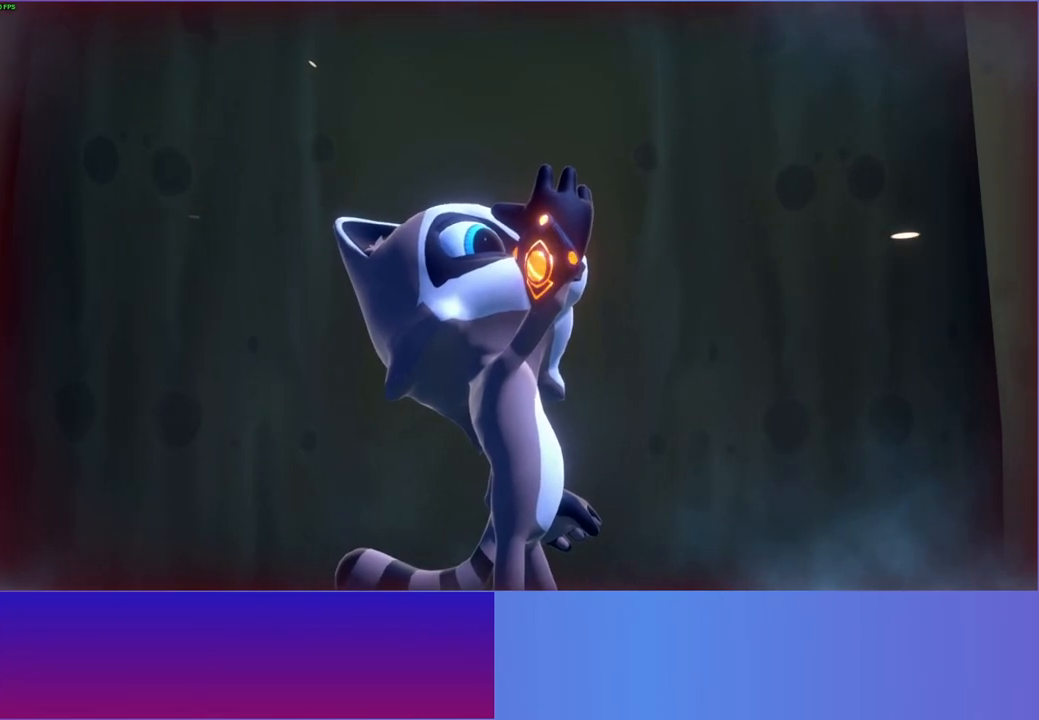
{"buttons": ["A"], "left_stick": "center", "right_stick": "center", "events": [[50, "A", "down"], [133, "A", "up"], [267, "A", "down"], [367, "A", "up"], [467, "A", "down"]]}
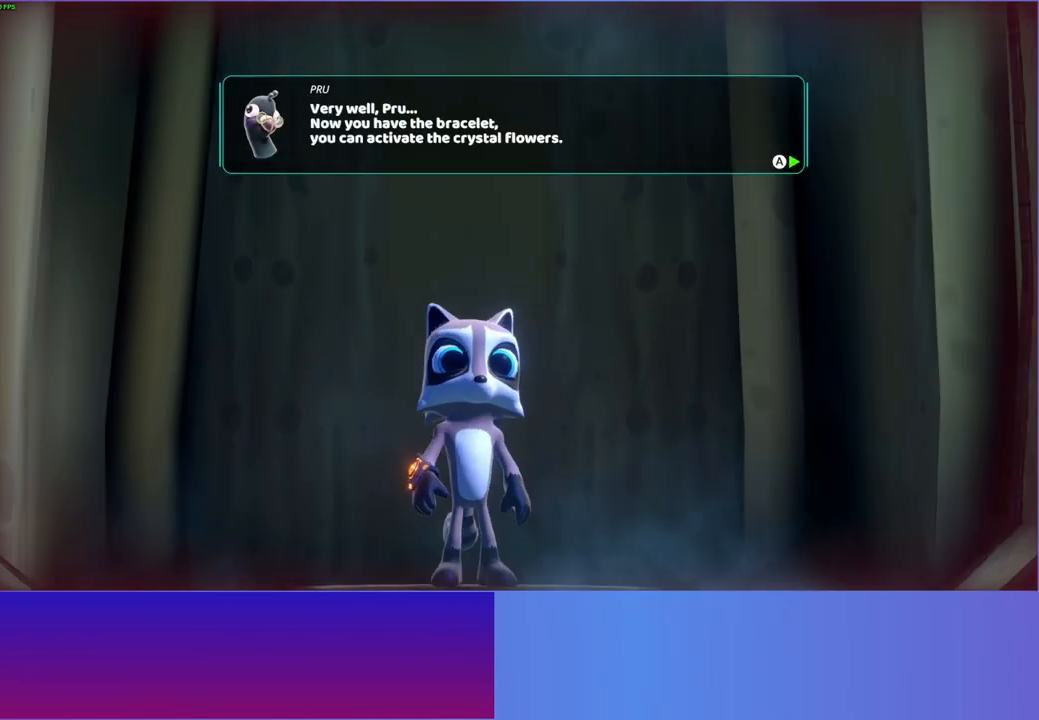
{"buttons": ["A"], "left_stick": "center", "right_stick": "center", "events": [[83, "A", "up"], [200, "A", "down"], [300, "A", "up"], [417, "A", "down"]]}
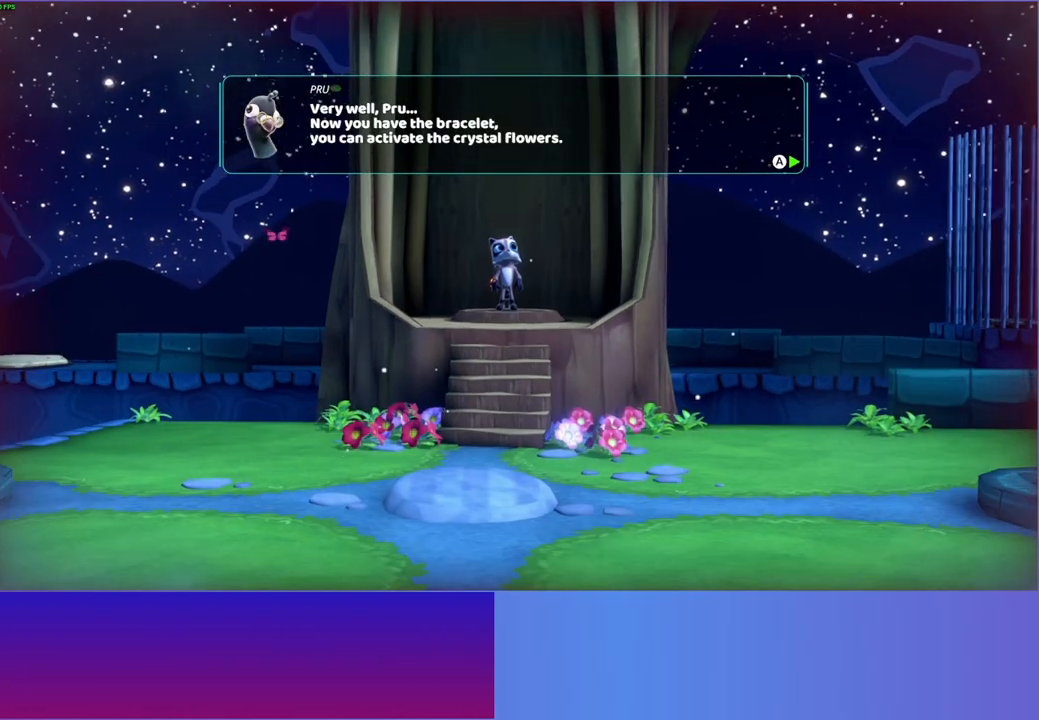
{"buttons": ["A"], "left_stick": "center", "right_stick": "center", "events": [[33, "A", "up"], [117, "A", "down"], [233, "A", "up"], [317, "A", "down"], [433, "A", "up"], [500, "A", "down"]]}
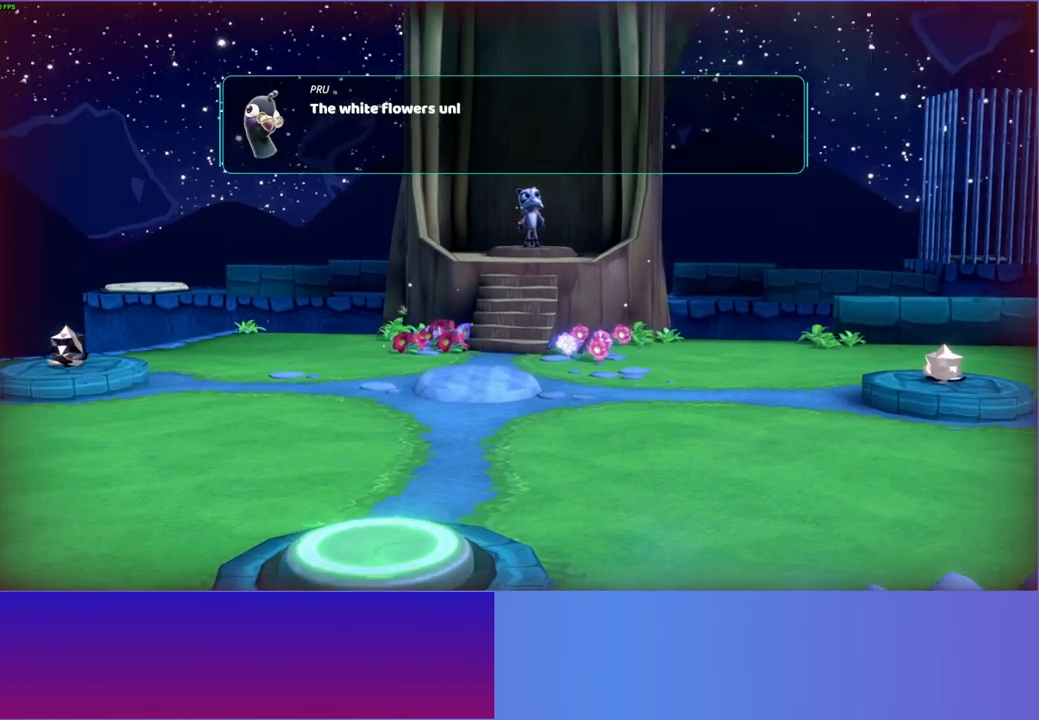
{"buttons": [], "left_stick": "center", "right_stick": "center", "events": [[167, "A", "up"], [250, "A", "down"], [433, "A", "up"]]}
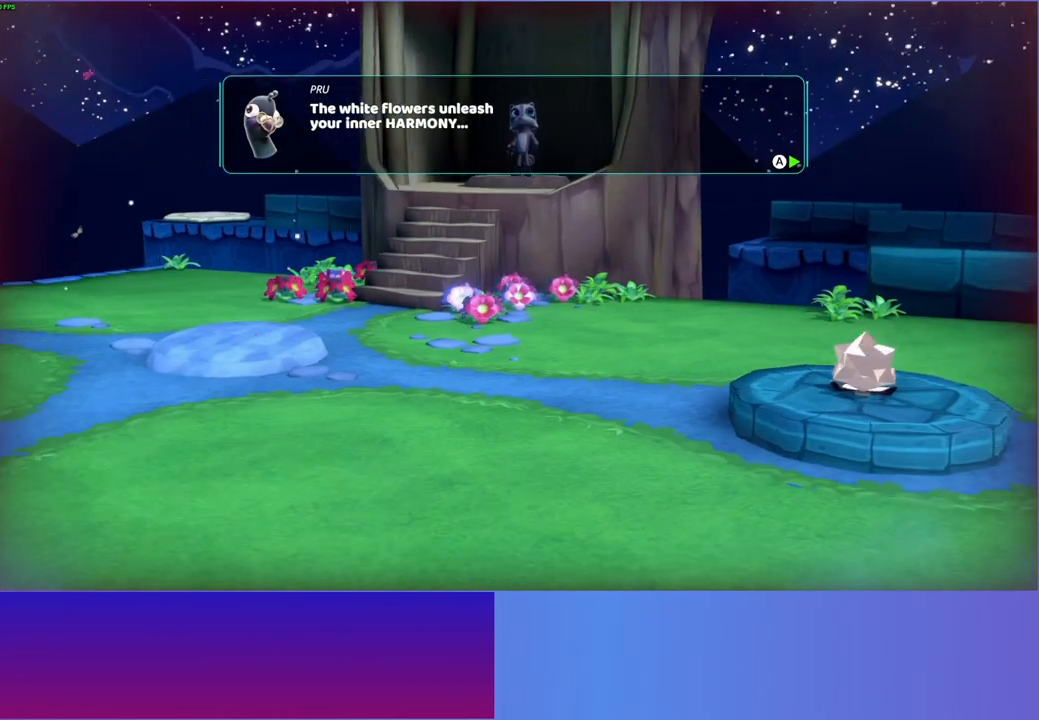
{"buttons": [], "left_stick": "center", "right_stick": "center", "events": [[33, "A", "down"], [117, "A", "up"], [200, "A", "down"], [300, "A", "up"], [383, "A", "down"], [483, "A", "up"]]}
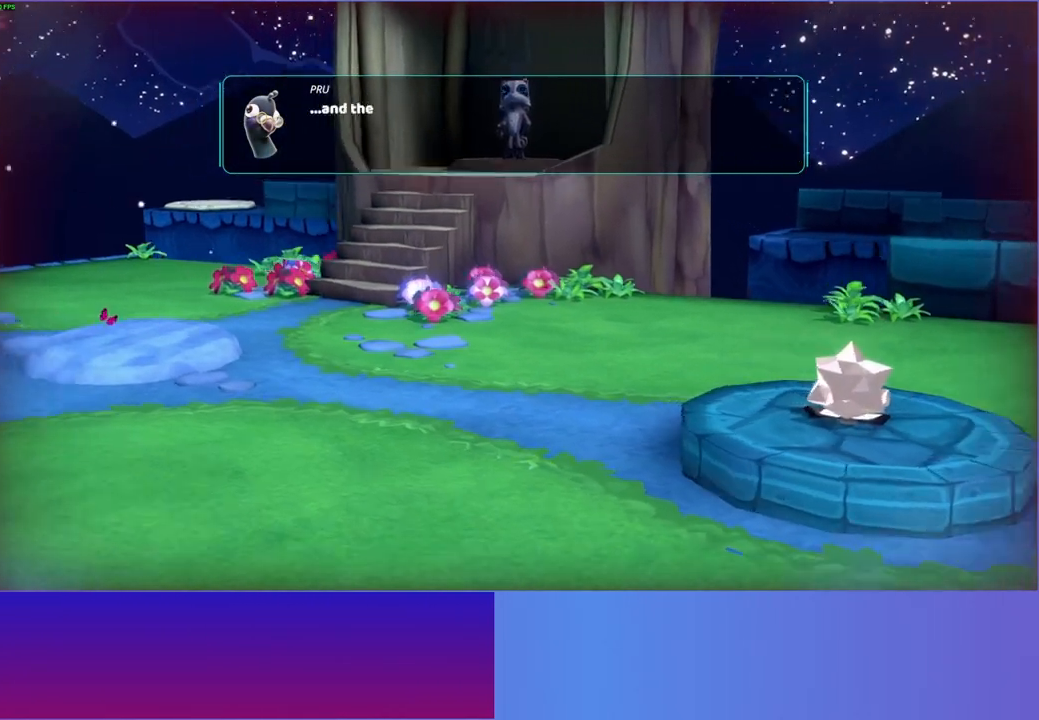
{"buttons": [], "left_stick": "center", "right_stick": "center", "events": [[67, "A", "down"], [150, "A", "up"], [250, "A", "down"], [317, "A", "up"], [417, "A", "down"], [500, "A", "up"]]}
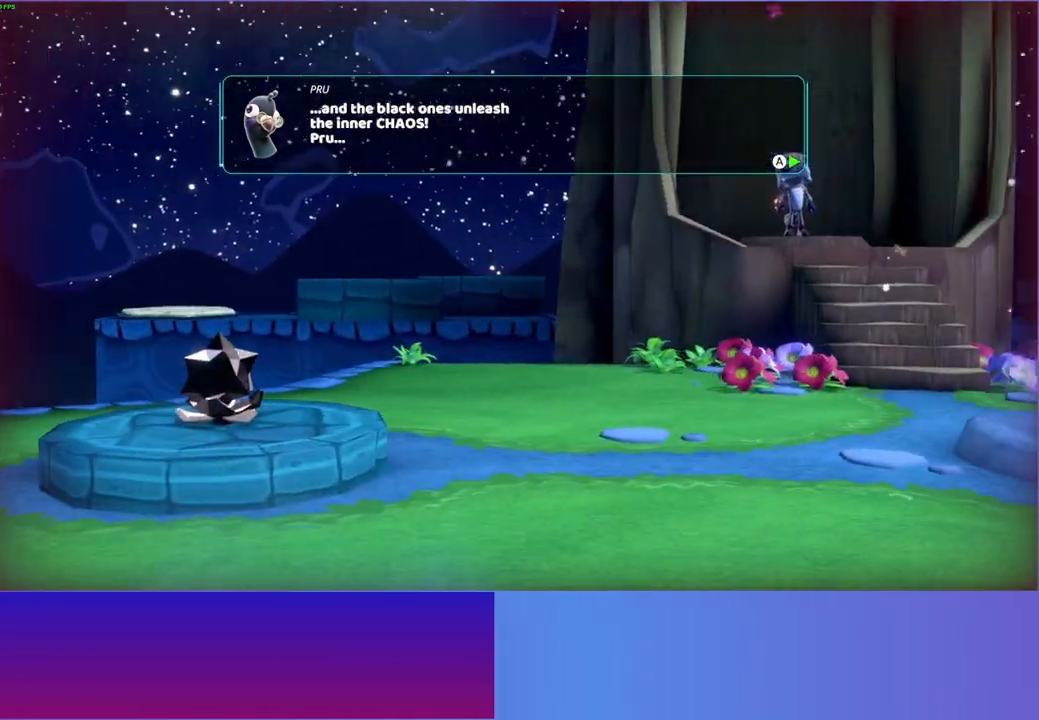
{"buttons": ["A"], "left_stick": "down", "right_stick": "center", "events": [[83, "A", "down"], [133, "left_stick", "down"], [183, "A", "up"], [267, "A", "down"], [367, "A", "up"], [450, "A", "down"]]}
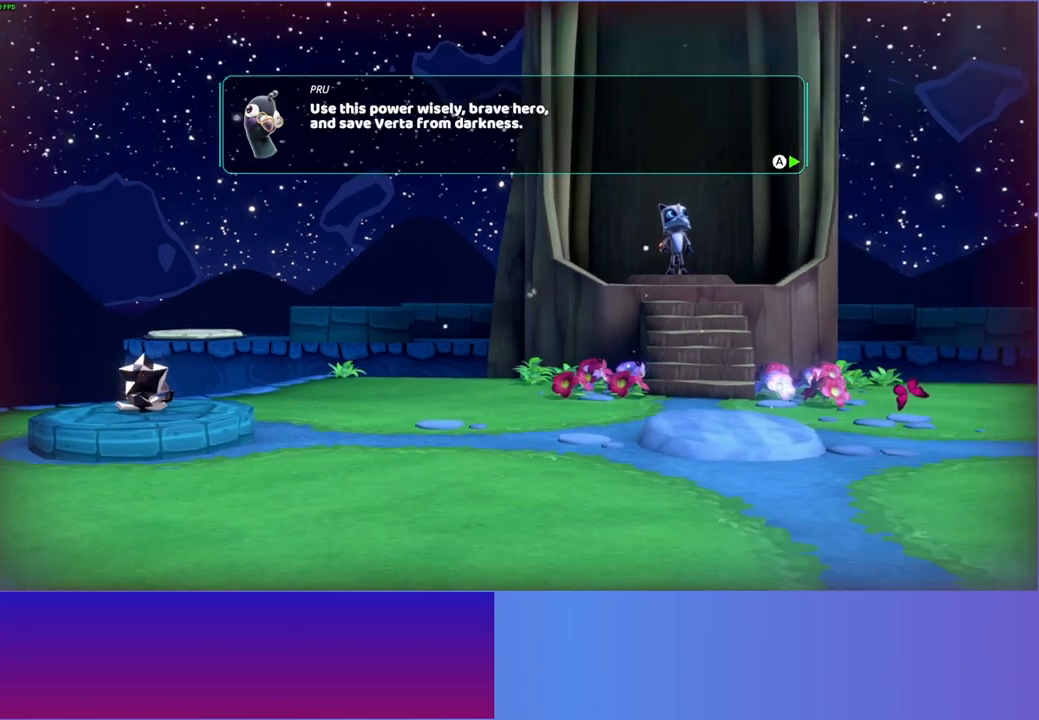
{"buttons": ["A"], "left_stick": "down-left", "right_stick": "center", "events": [[33, "A", "up"], [133, "A", "down"], [233, "A", "up"], [267, "left_stick", "down-left"], [317, "A", "down"], [400, "A", "up"], [500, "A", "down"]]}
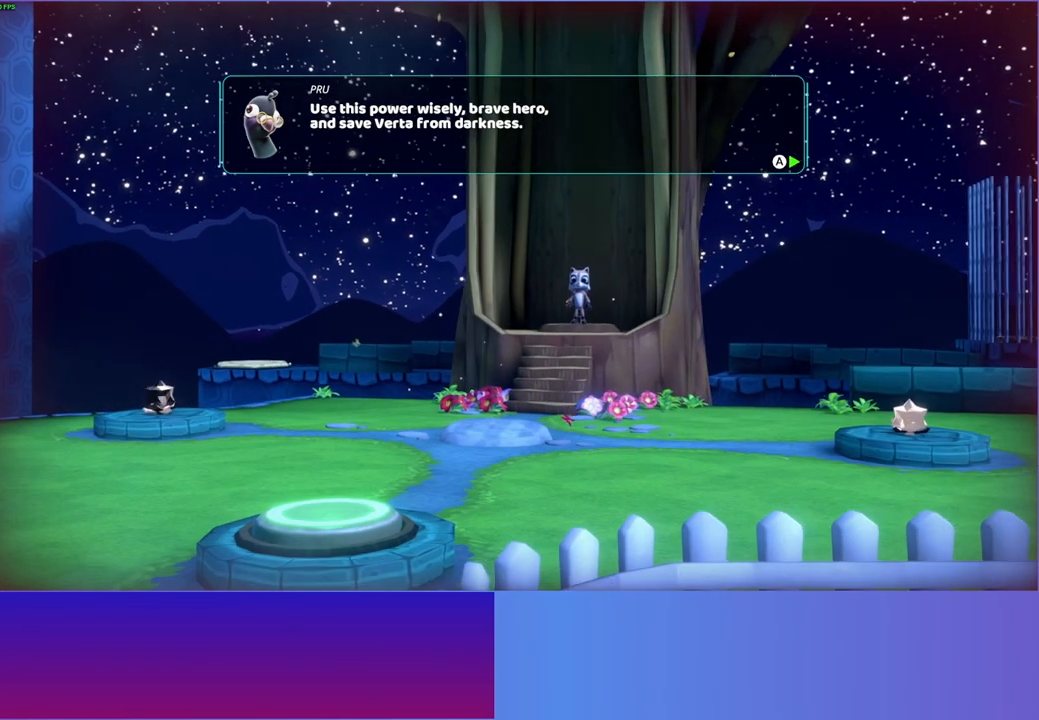
{"buttons": [], "left_stick": "down-left", "right_stick": "center", "events": [[100, "A", "up"], [217, "A", "down"], [317, "A", "up"]]}
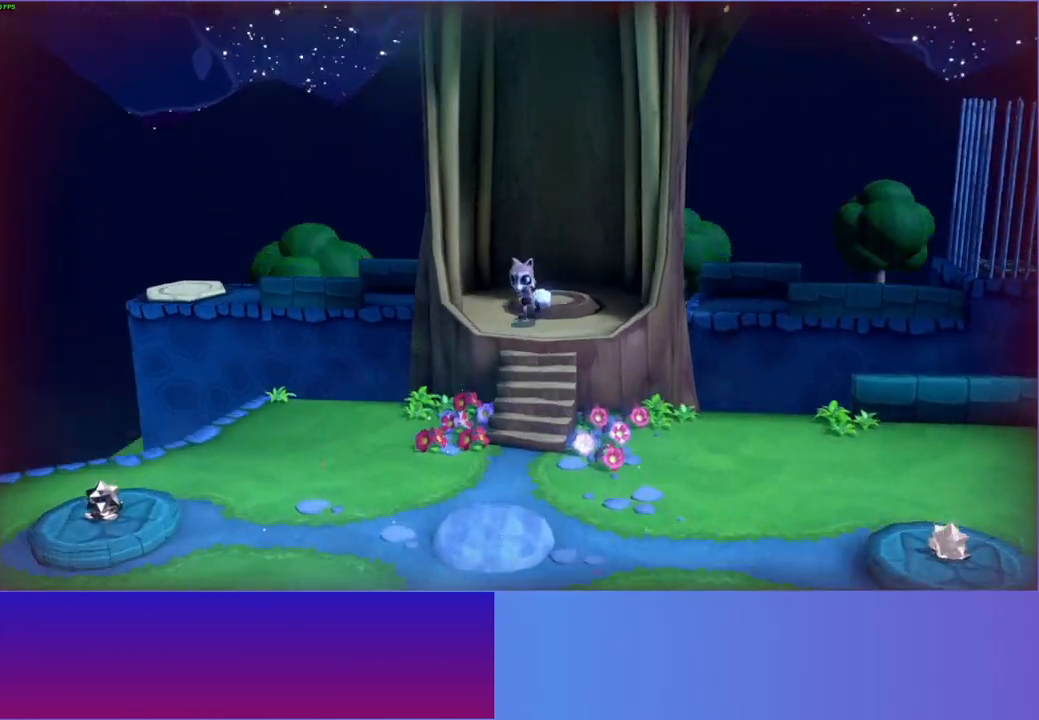
{"buttons": [], "left_stick": "up-left", "right_stick": "center", "events": [[167, "A", "down"], [167, "left_stick", "left"], [250, "A", "up"], [267, "left_stick", "up-left"]]}
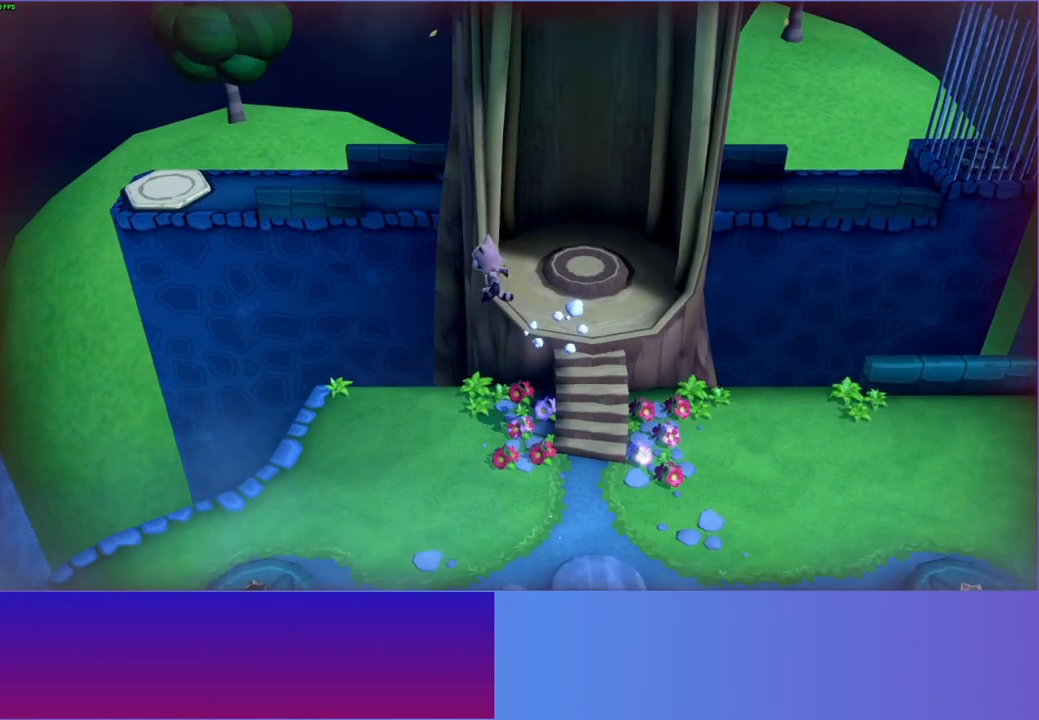
{"buttons": [], "left_stick": "up", "right_stick": "center", "events": [[17, "left_stick", "up"]]}
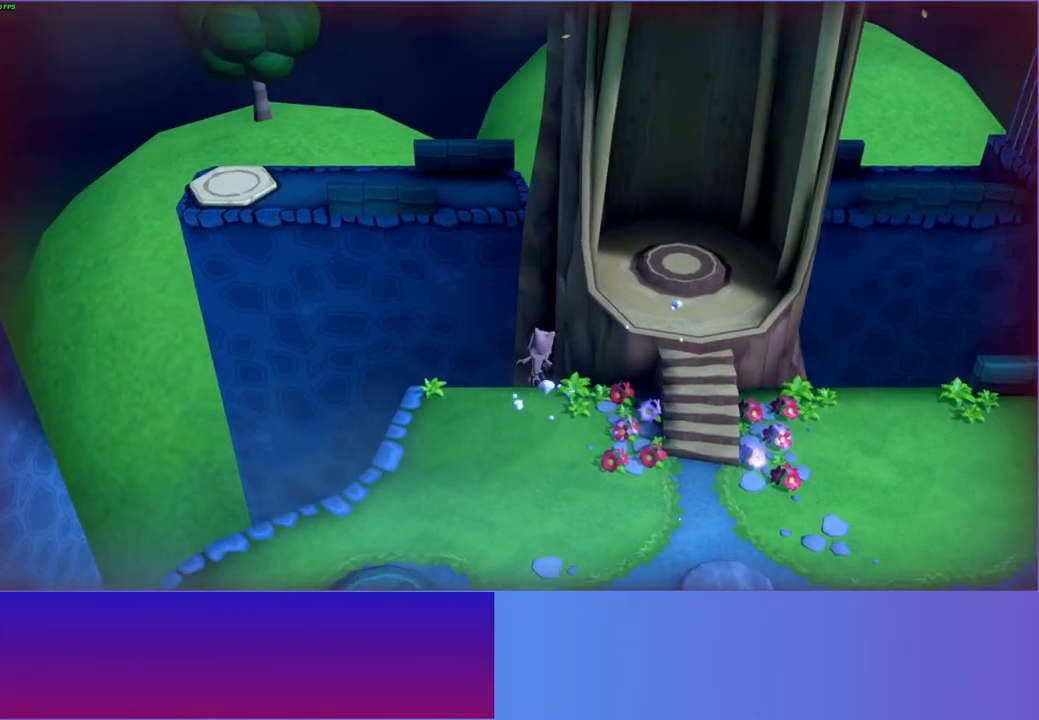
{"buttons": [], "left_stick": "center", "right_stick": "center", "events": [[83, "left_stick", "center"]]}
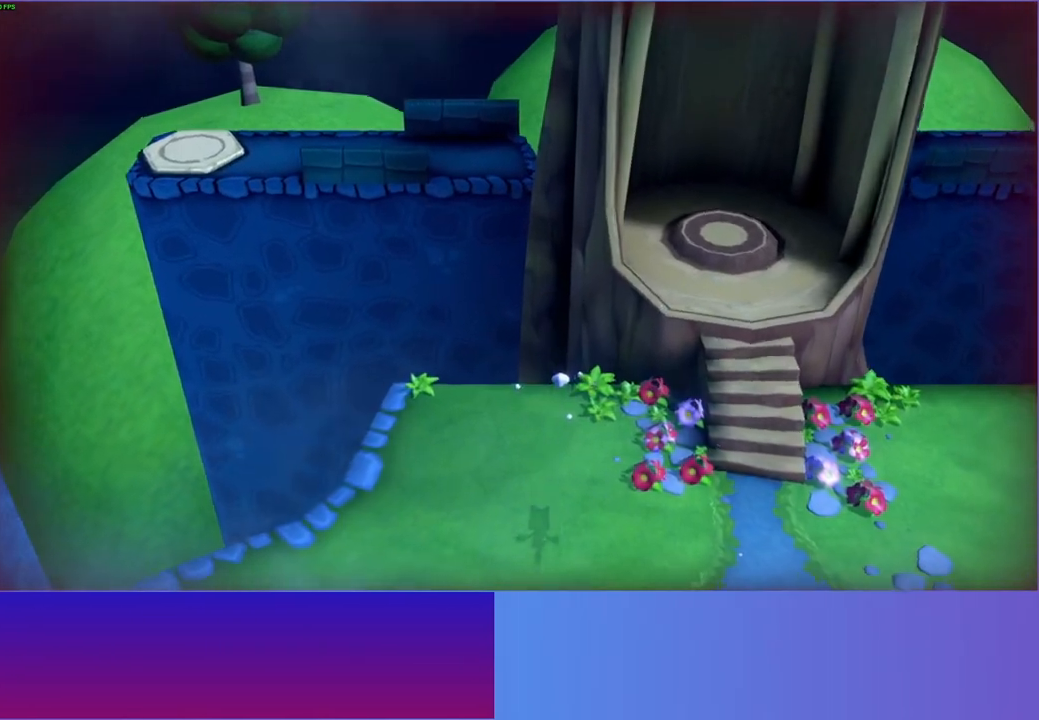
{"buttons": [], "left_stick": "center", "right_stick": "center", "events": []}
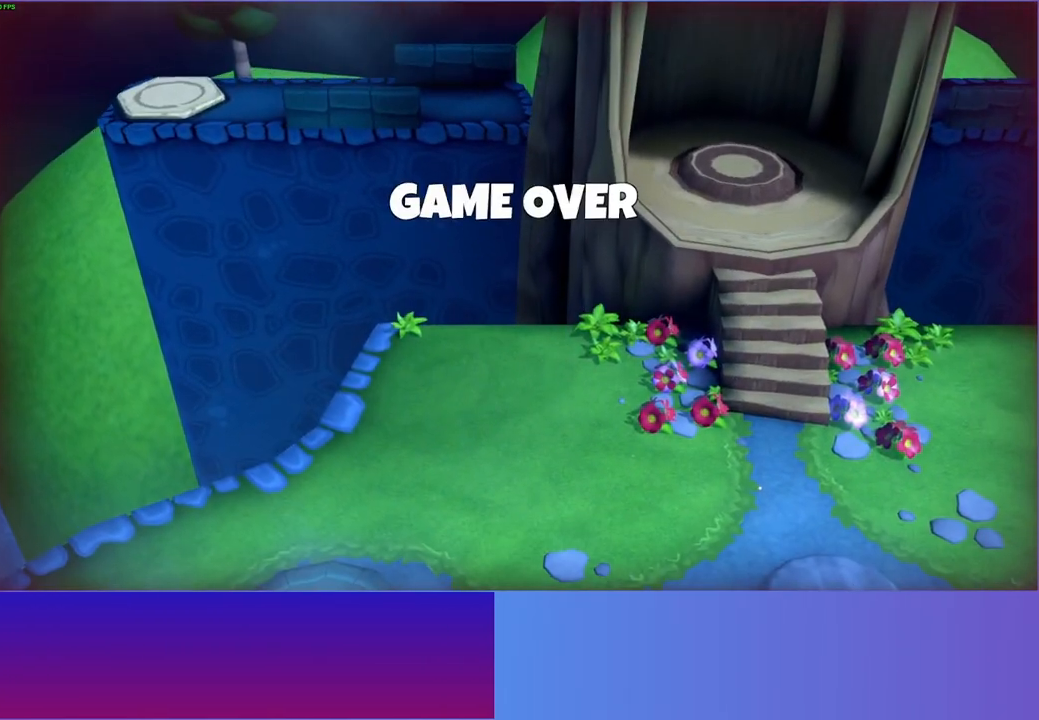
{"buttons": [], "left_stick": "center", "right_stick": "center", "events": []}
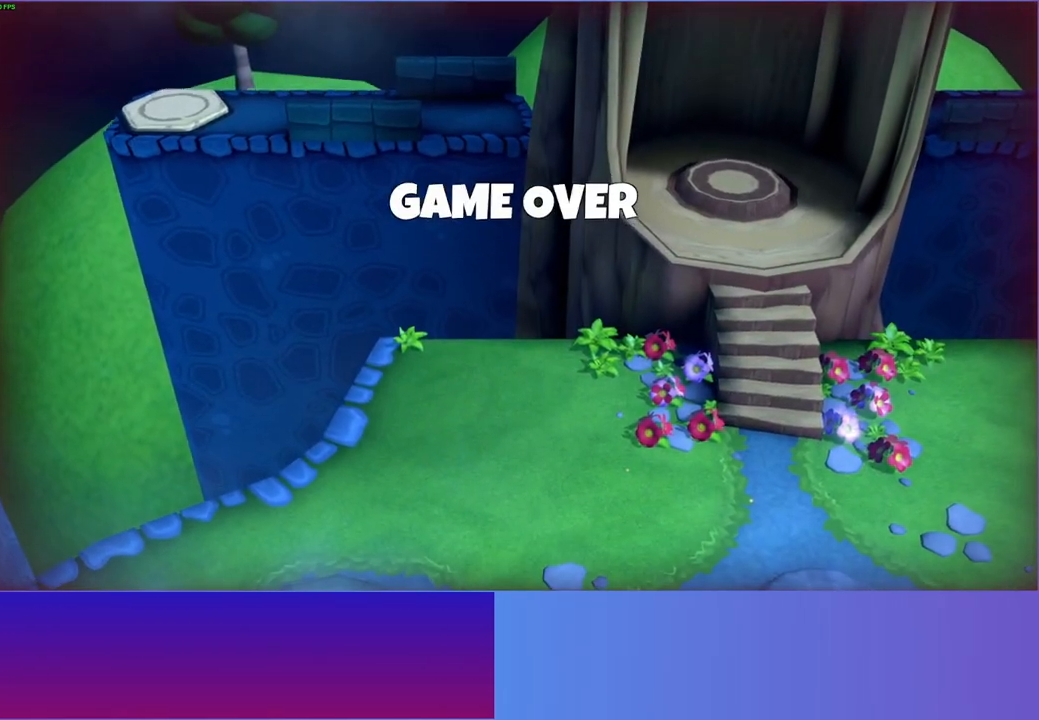
{"buttons": [], "left_stick": "center", "right_stick": "center", "events": []}
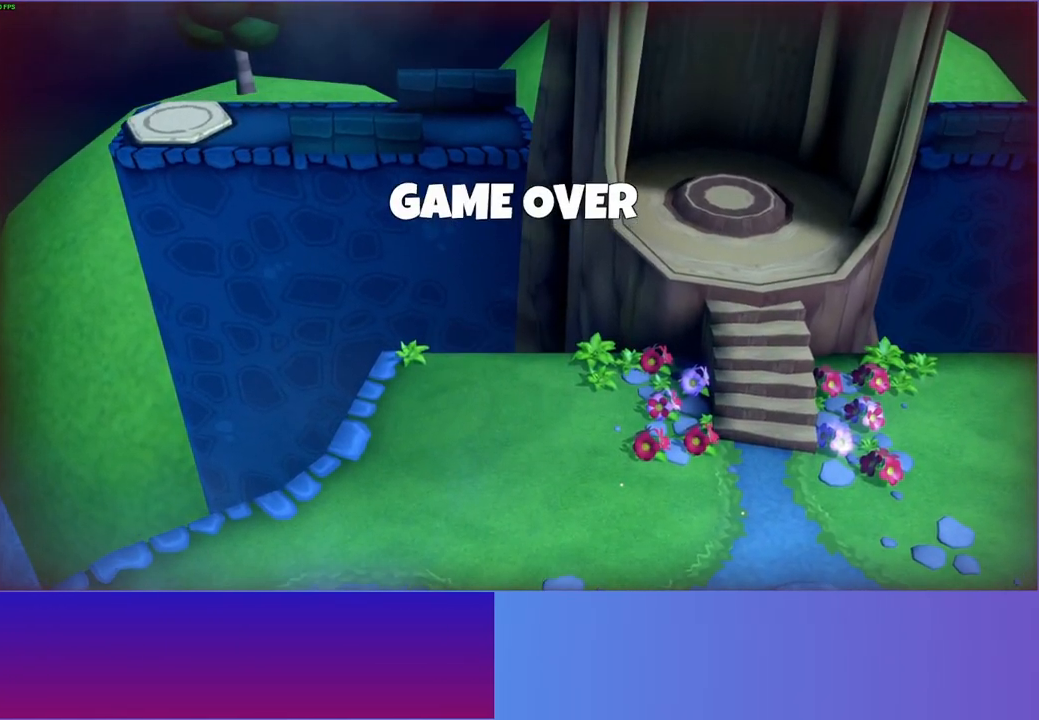
{"buttons": [], "left_stick": "center", "right_stick": "center", "events": []}
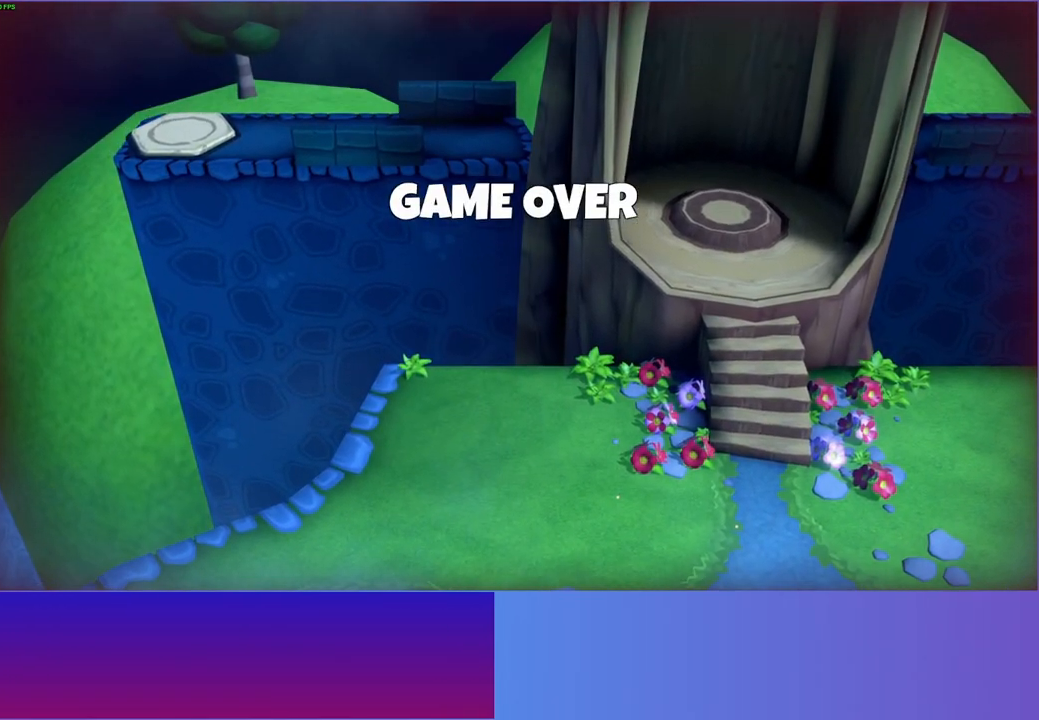
{"buttons": [], "left_stick": "center", "right_stick": "center", "events": []}
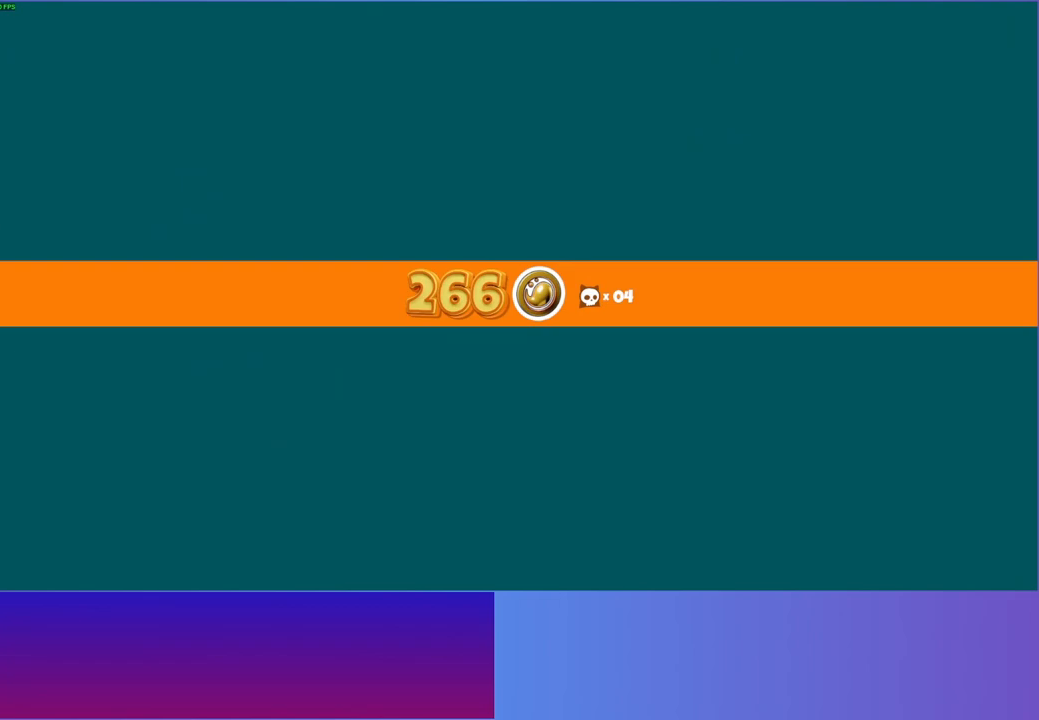
{"buttons": [], "left_stick": "center", "right_stick": "center", "events": []}
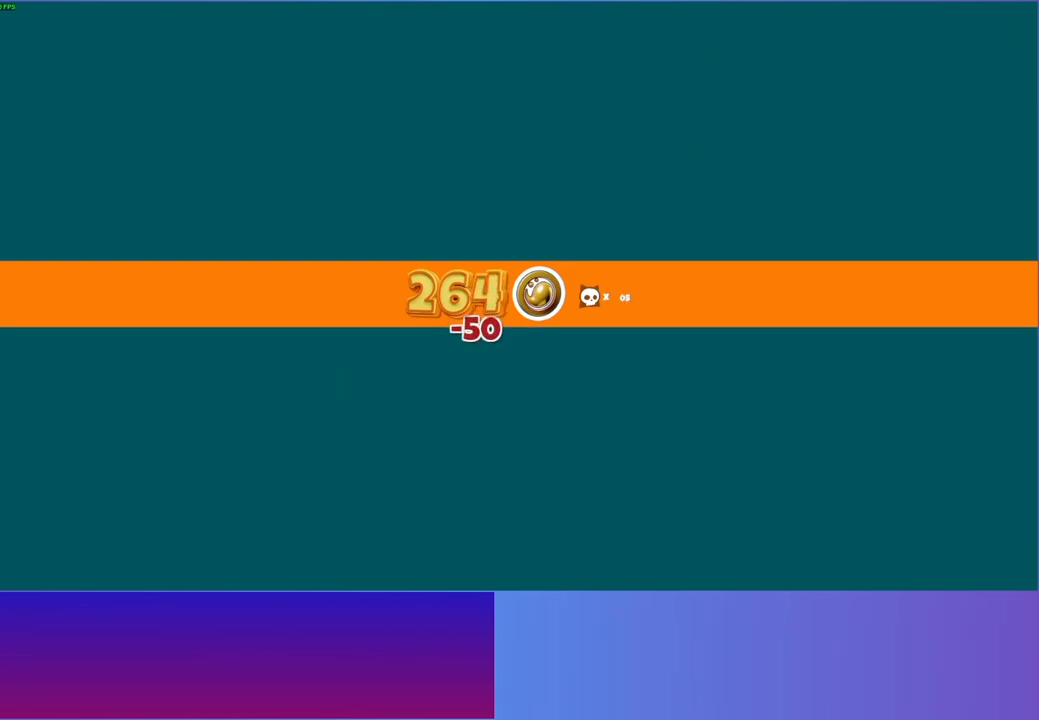
{"buttons": [], "left_stick": "center", "right_stick": "center", "events": []}
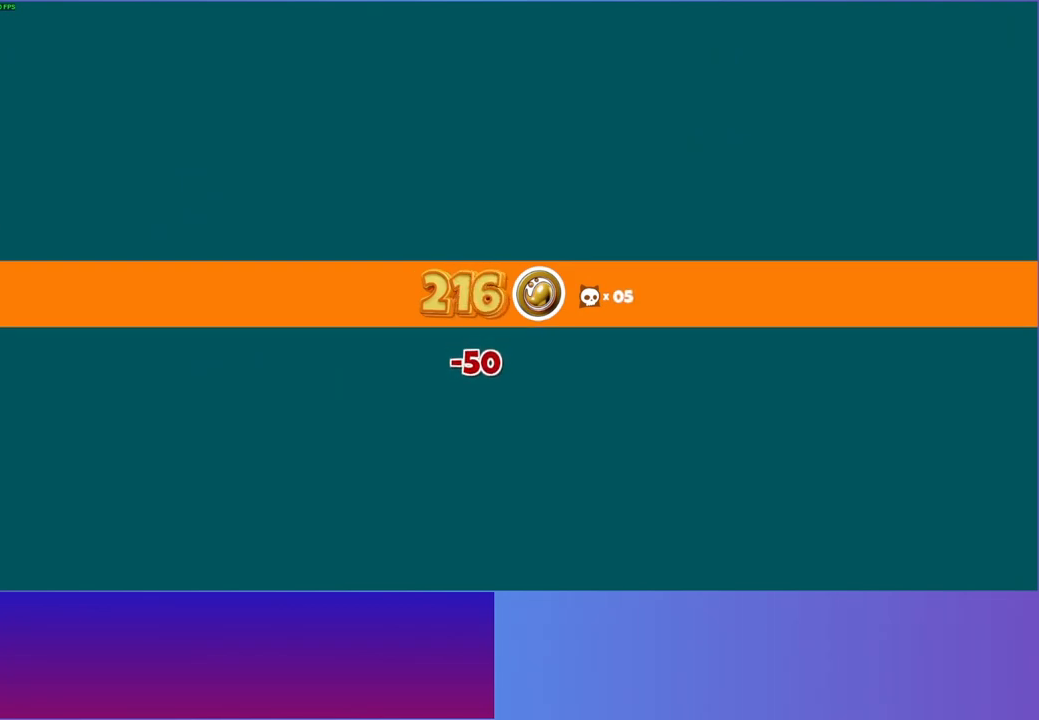
{"buttons": [], "left_stick": "center", "right_stick": "center", "events": []}
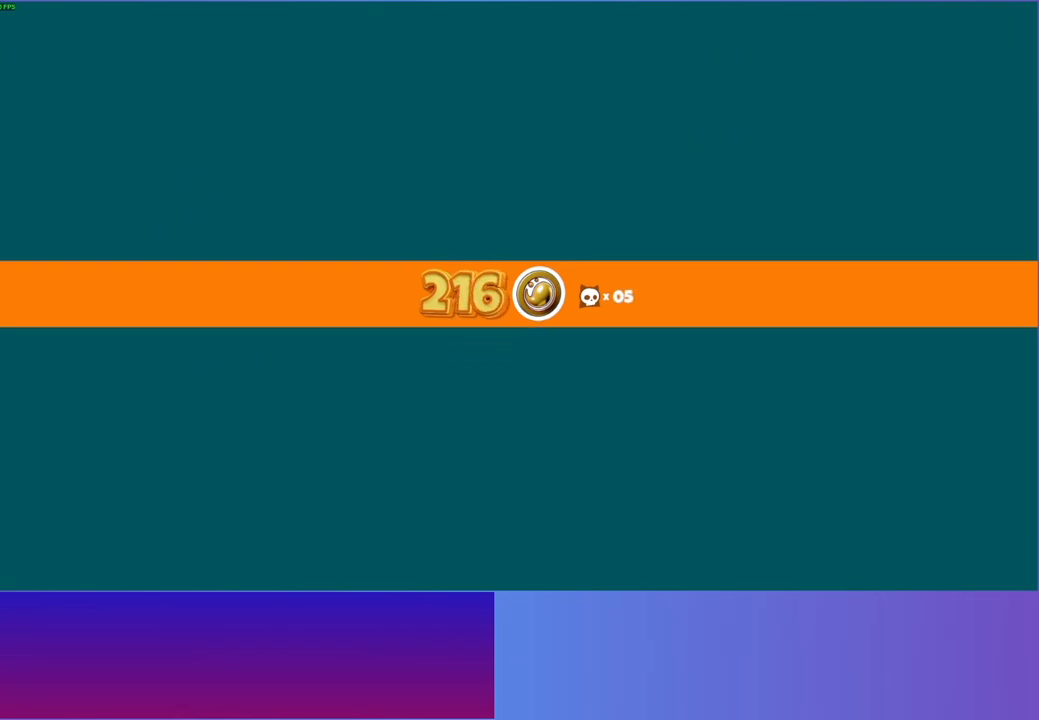
{"buttons": [], "left_stick": "center", "right_stick": "center", "events": []}
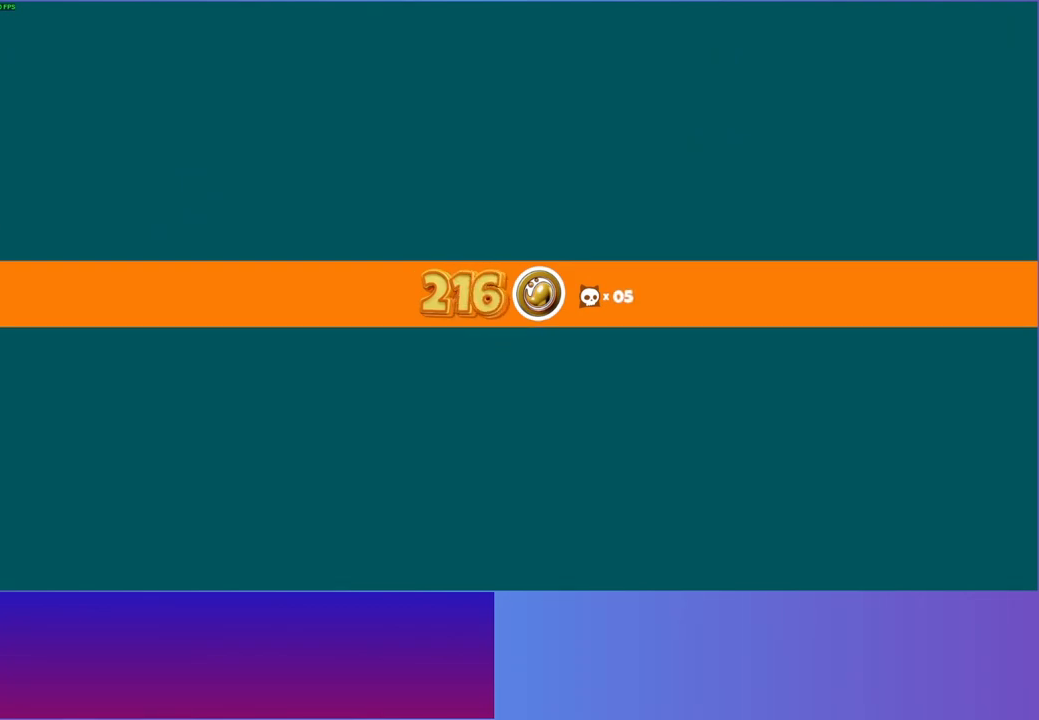
{"buttons": [], "left_stick": "center", "right_stick": "center", "events": []}
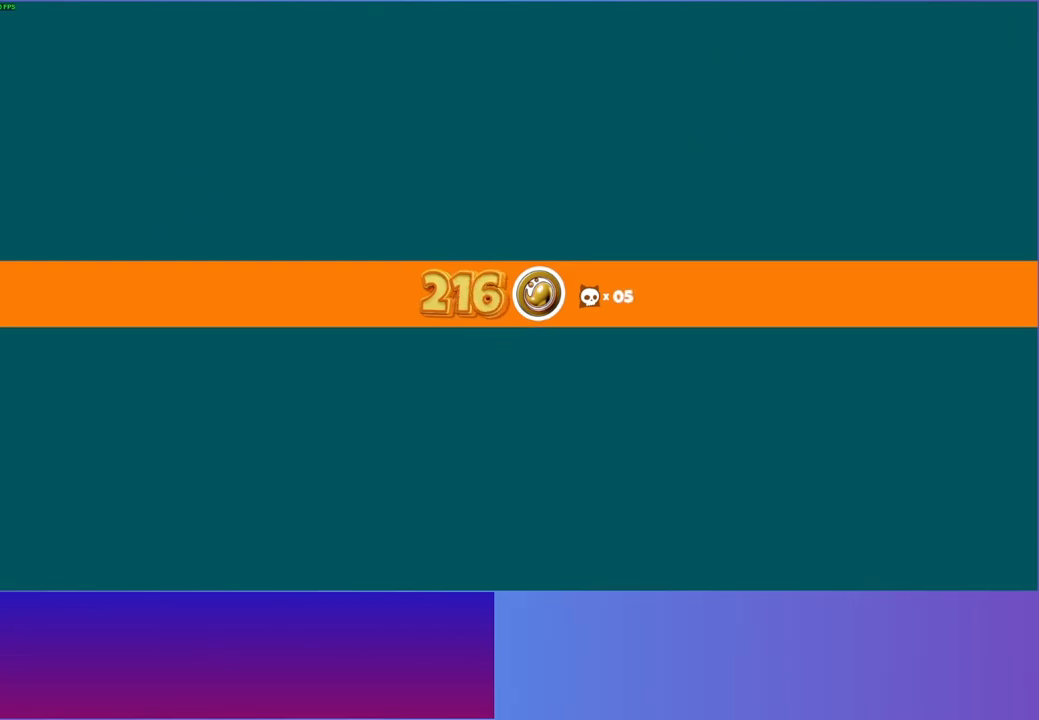
{"buttons": [], "left_stick": "right", "right_stick": "center", "events": [[467, "left_stick", "right"]]}
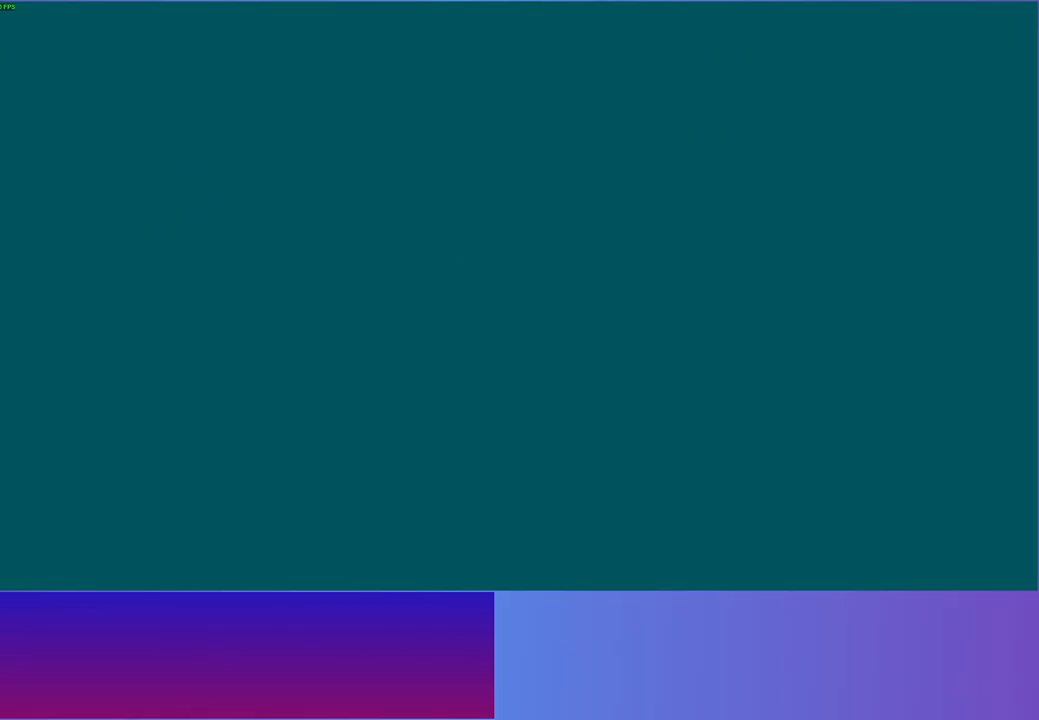
{"buttons": [], "left_stick": "right", "right_stick": "center", "events": []}
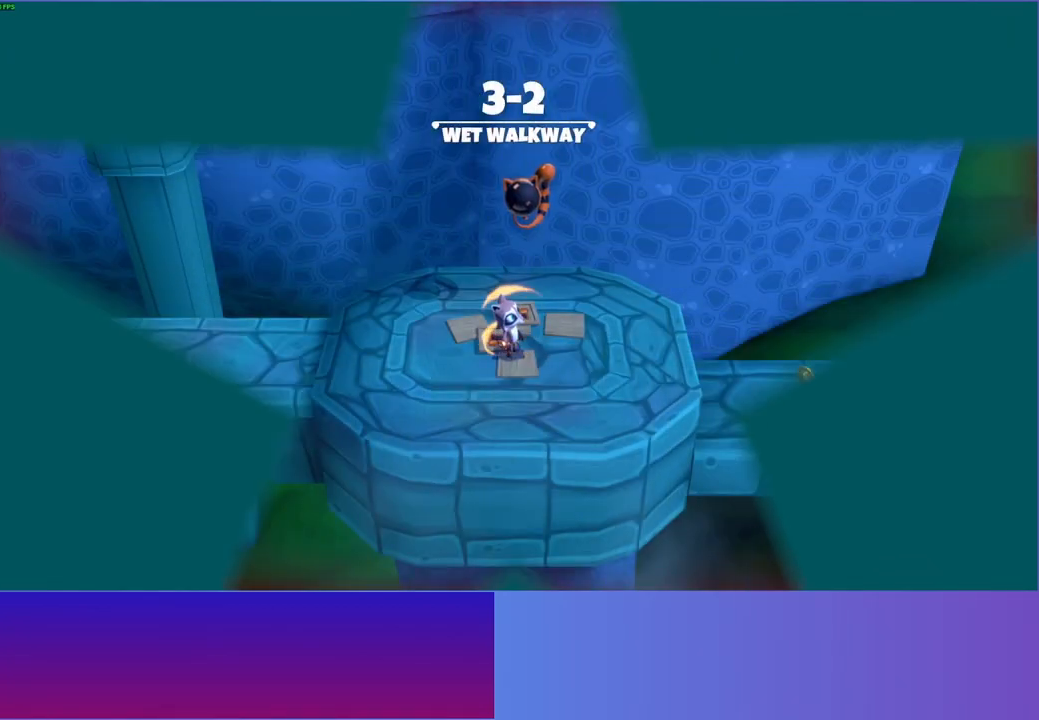
{"buttons": [], "left_stick": "right", "right_stick": "center", "events": [[317, "Y", "down"], [433, "Y", "up"]]}
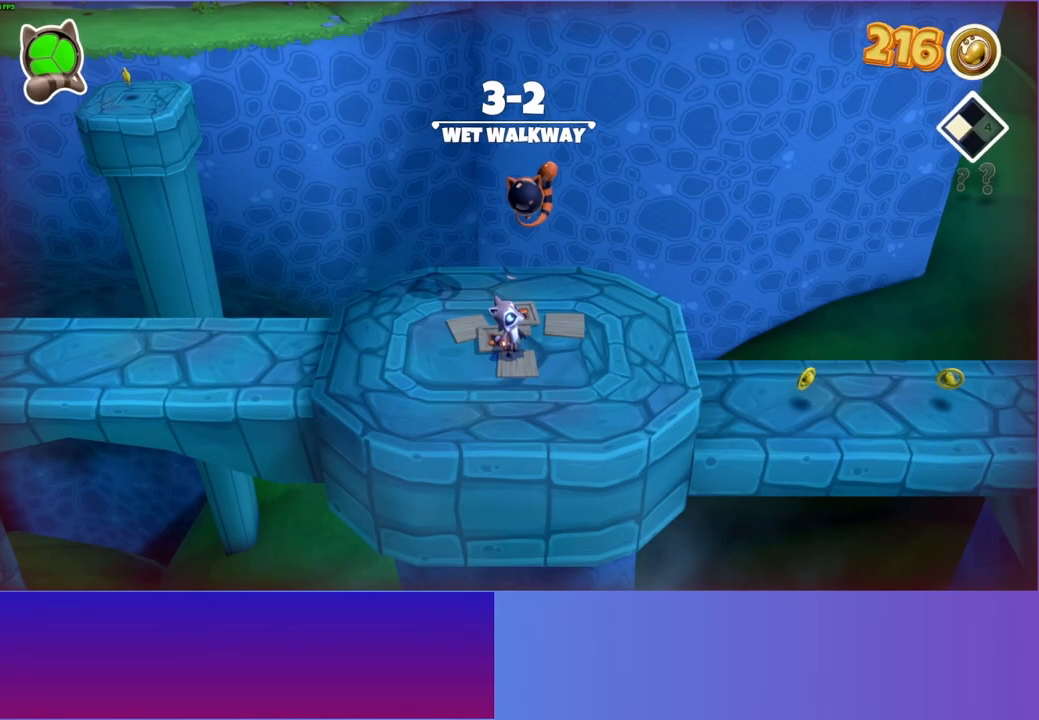
{"buttons": [], "left_stick": "right", "right_stick": "center", "events": []}
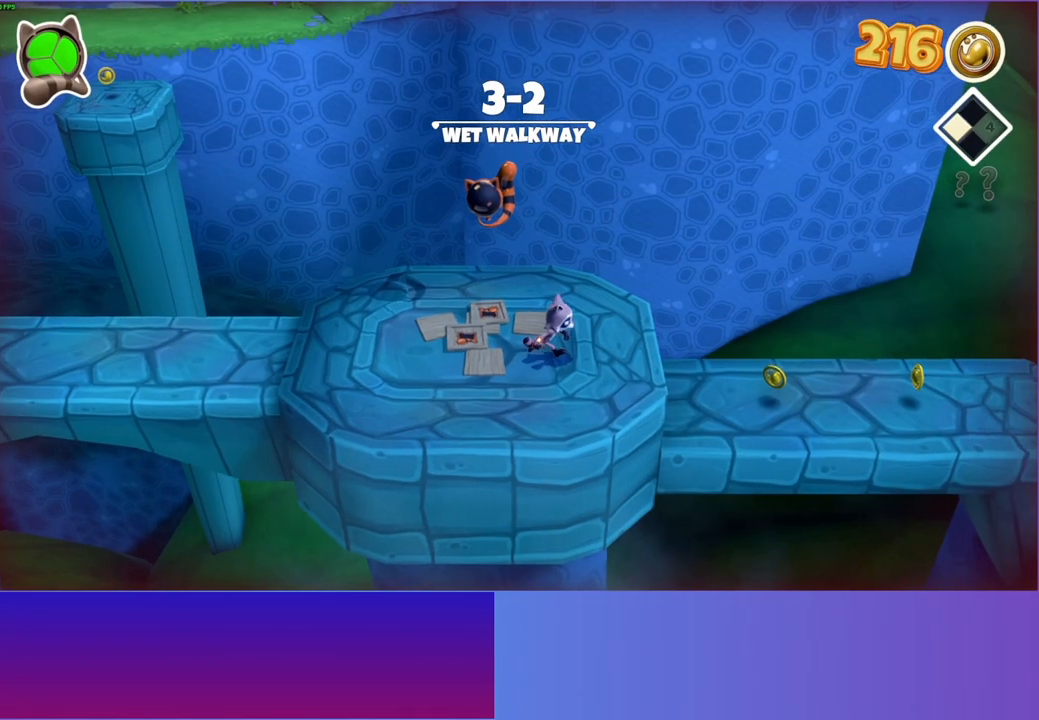
{"buttons": [], "left_stick": "right", "right_stick": "center", "events": []}
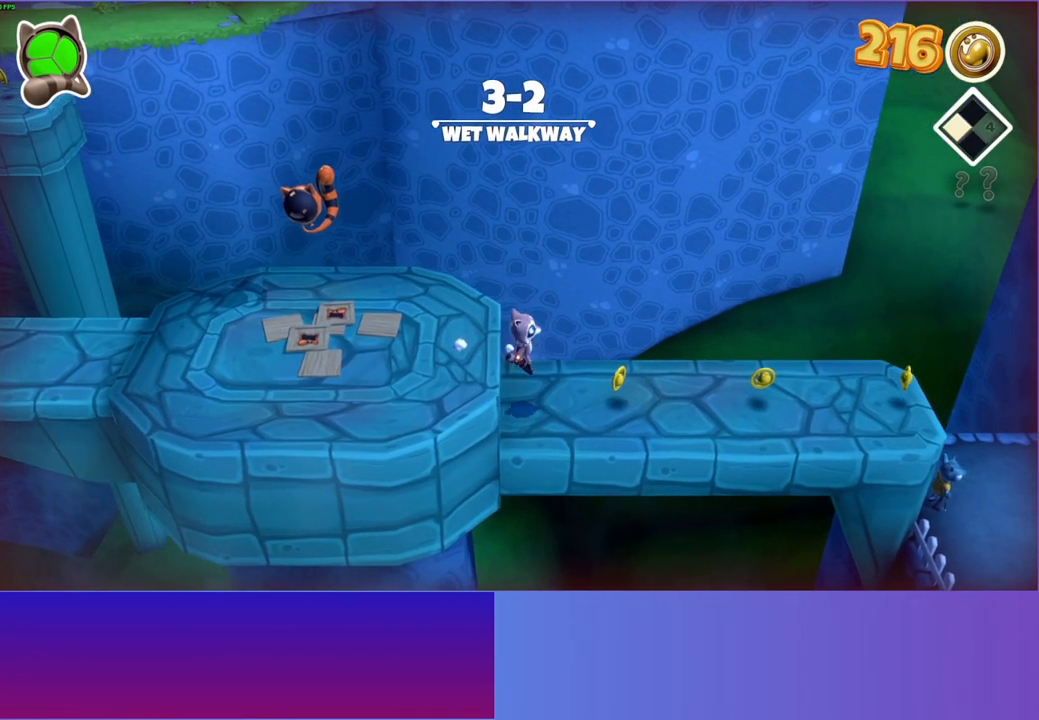
{"buttons": [], "left_stick": "right", "right_stick": "center", "events": []}
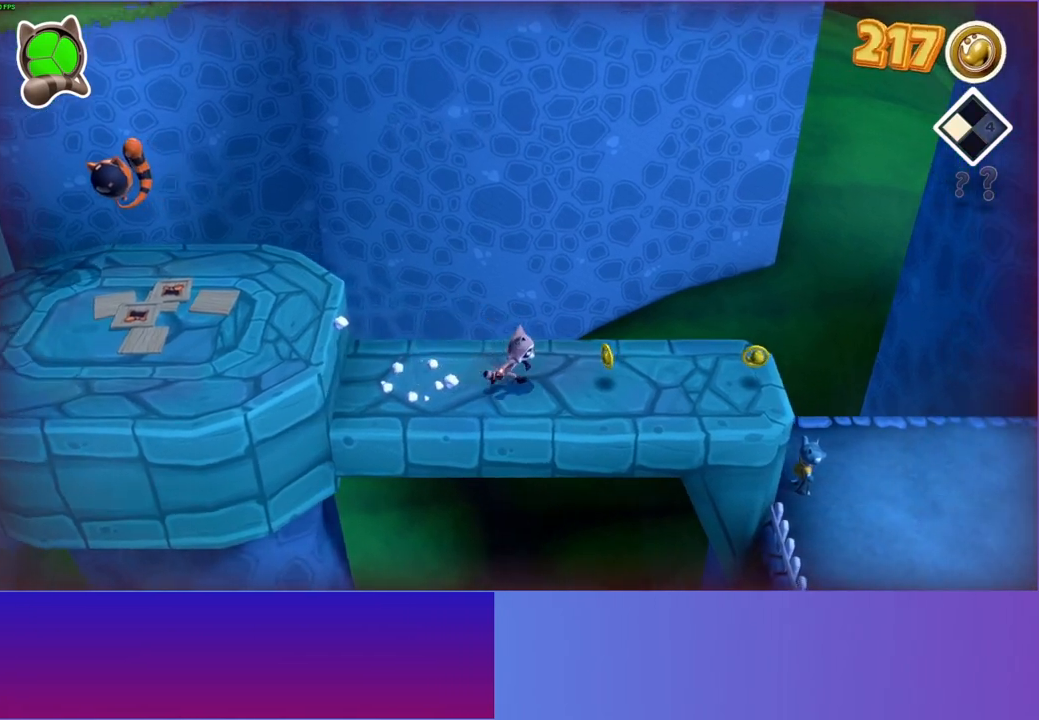
{"buttons": [], "left_stick": "right", "right_stick": "center", "events": []}